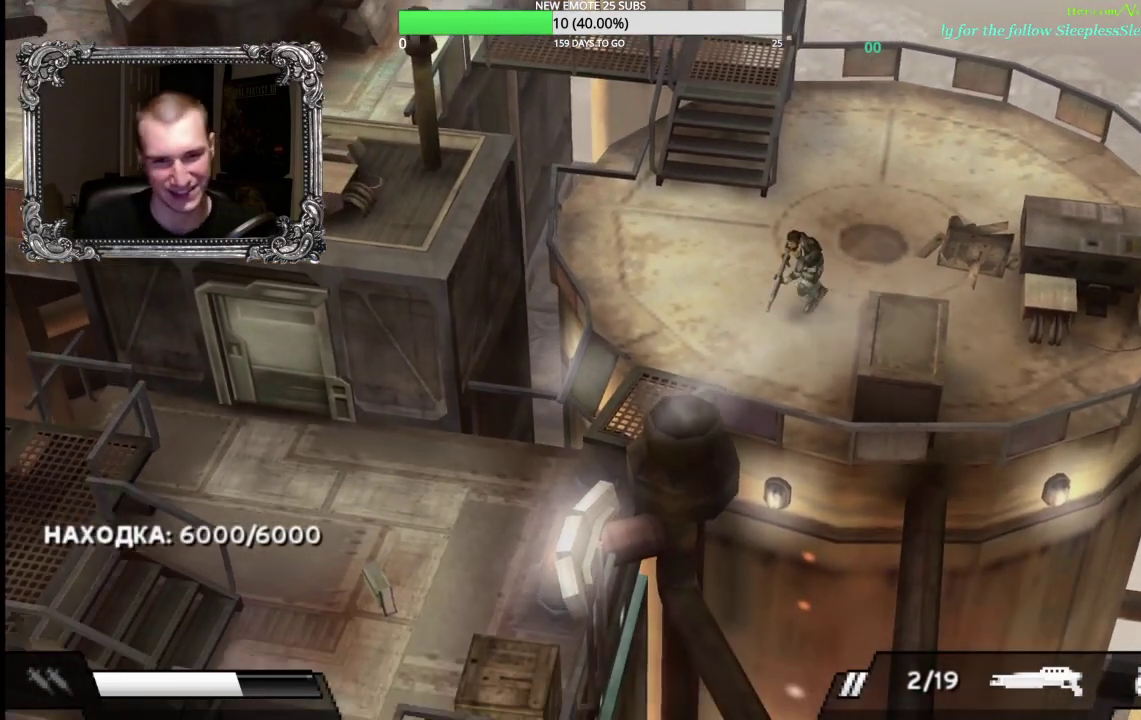
Gameplay with a controller (Xbox layout); each line is a JSON object with the inputs held at the frame after it. "events" lists button and stick changes between this image and that frame as [ms after this image, input, new state], when the widget could be followed in between. Not read: R2.
{"buttons": [], "left_stick": "down-left", "right_stick": "center", "events": []}
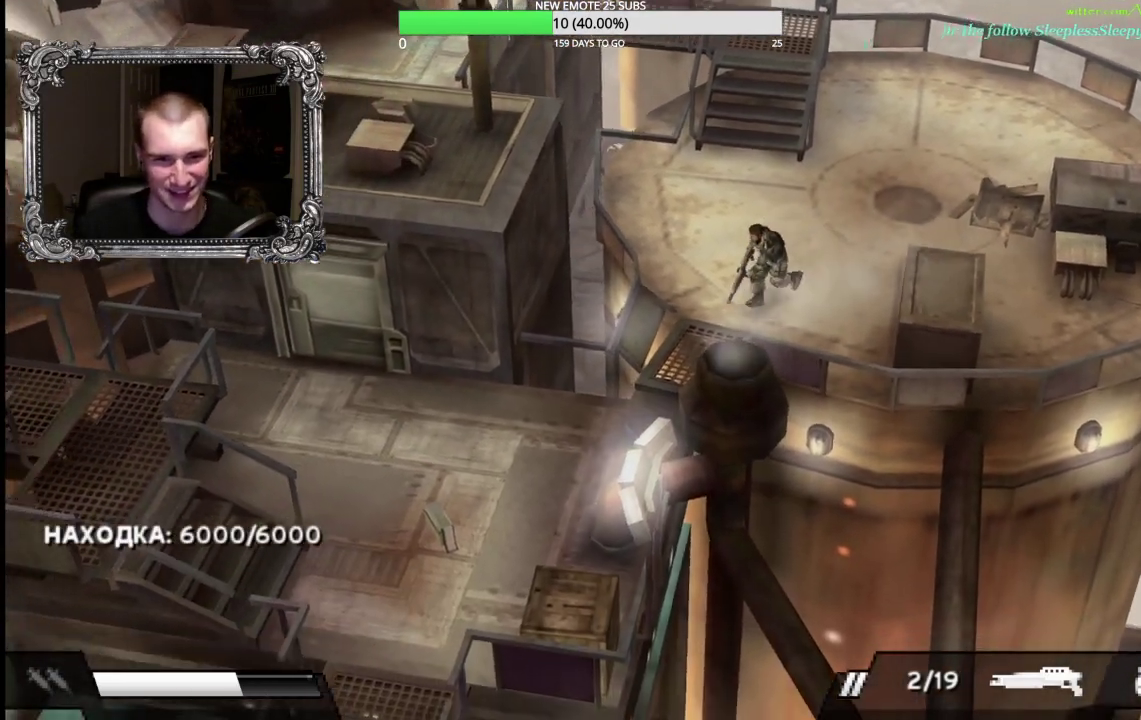
{"buttons": ["L1"], "left_stick": "down-left", "right_stick": "center", "events": [[133, "L1", "down"], [300, "L1", "up"], [417, "L1", "down"]]}
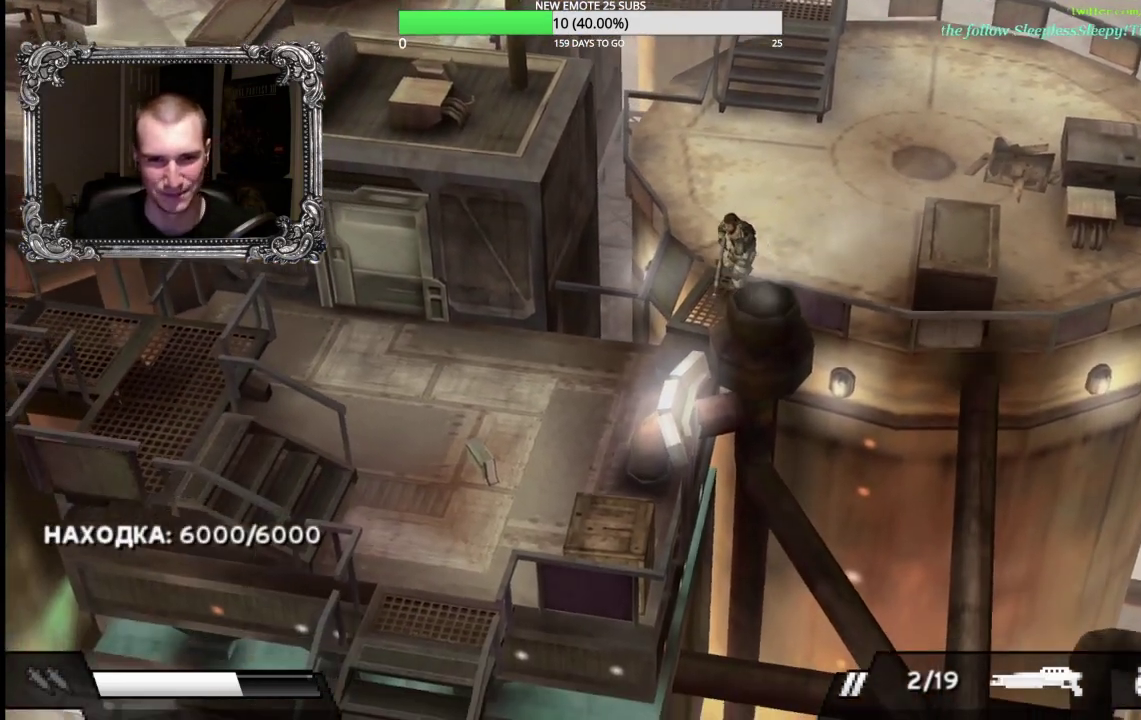
{"buttons": [], "left_stick": "center", "right_stick": "center", "events": [[50, "L1", "up"], [133, "L1", "down"], [300, "L1", "up"], [300, "left_stick", "center"]]}
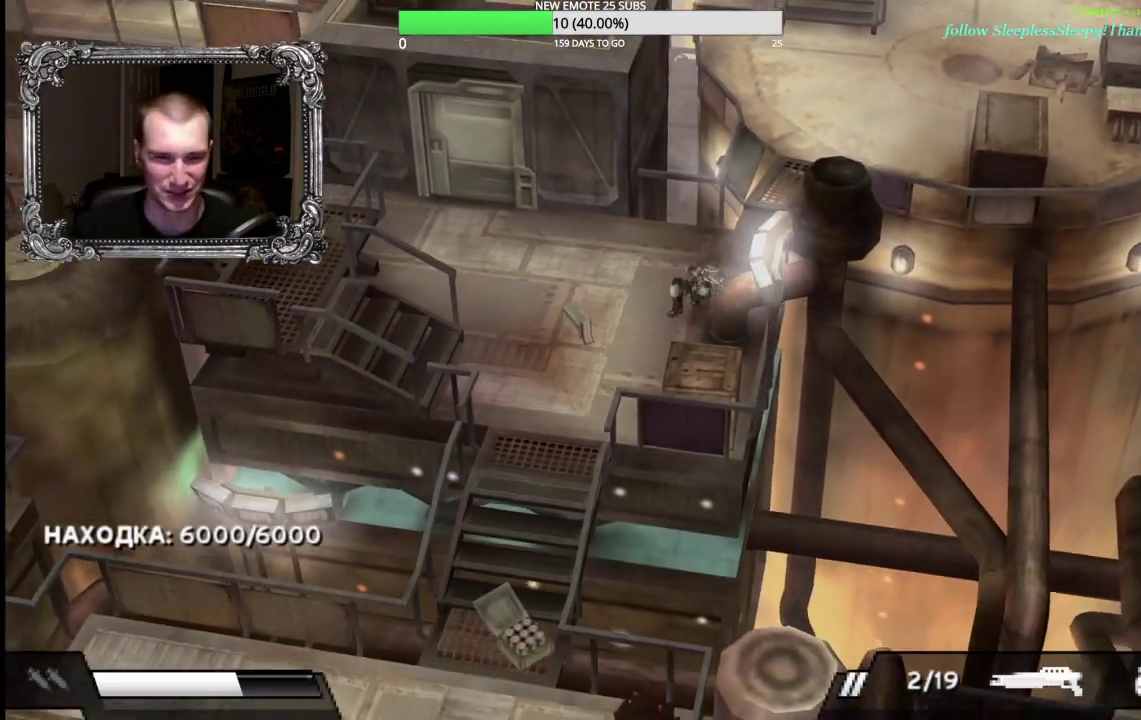
{"buttons": [], "left_stick": "left", "right_stick": "center", "events": [[50, "left_stick", "left"]]}
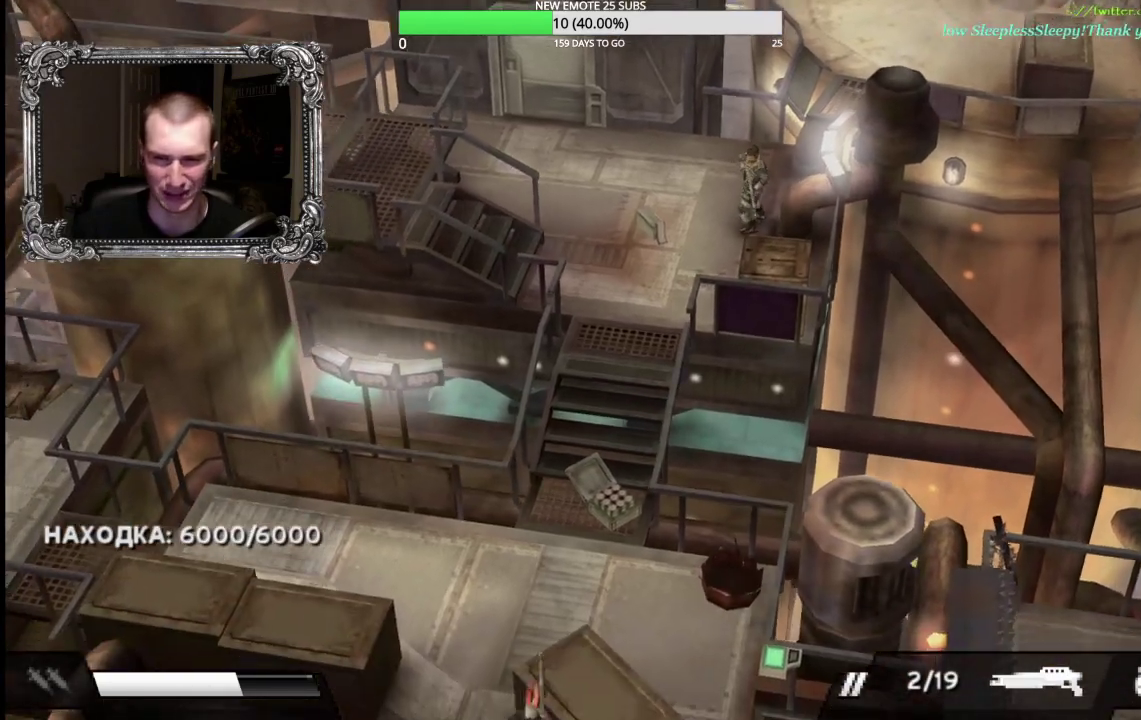
{"buttons": [], "left_stick": "down-left", "right_stick": "center", "events": [[417, "left_stick", "down-left"]]}
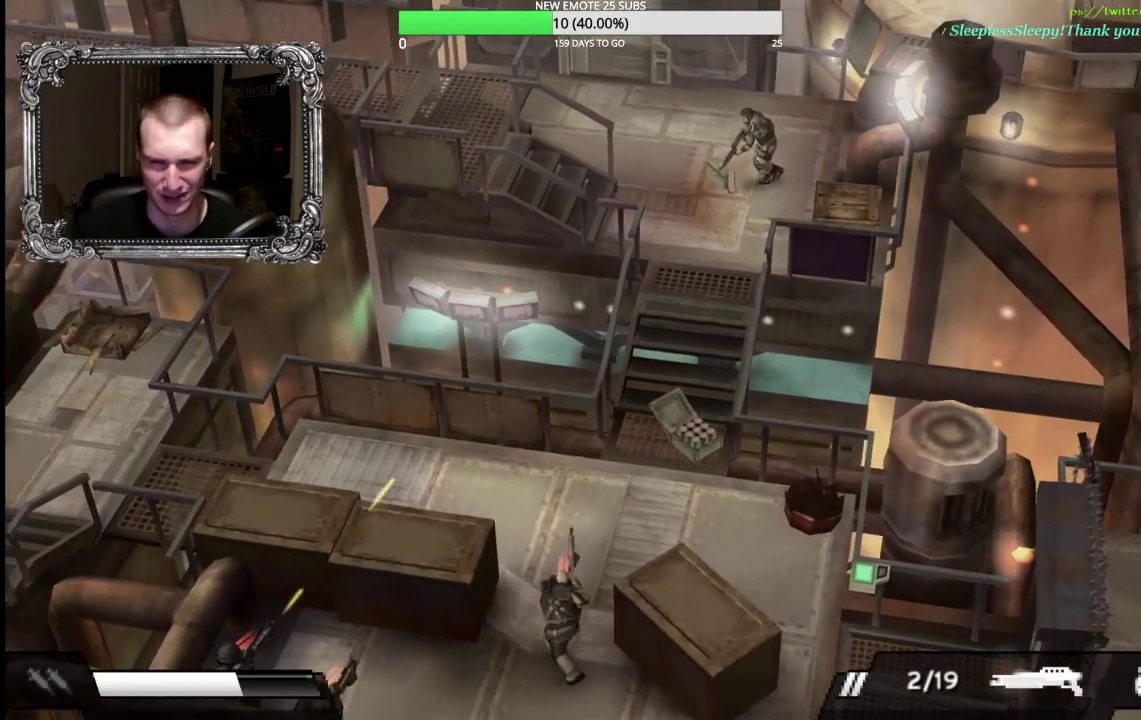
{"buttons": [], "left_stick": "down", "right_stick": "center", "events": [[333, "left_stick", "down"]]}
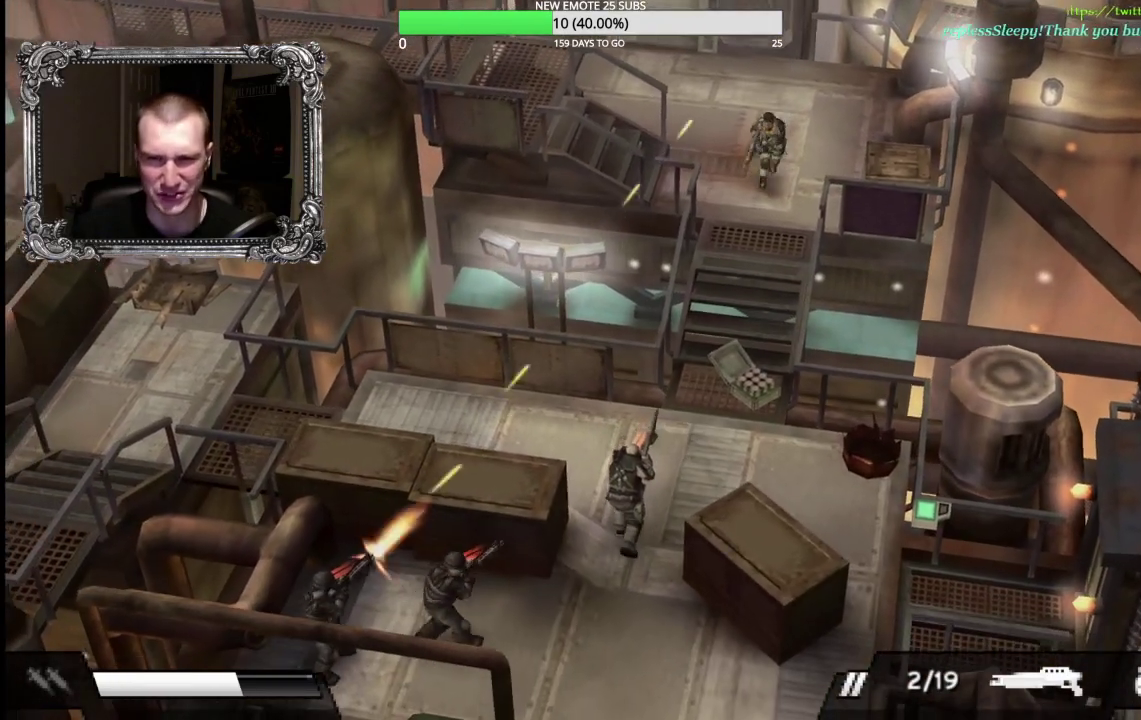
{"buttons": ["L1"], "left_stick": "down", "right_stick": "center", "events": [[467, "L1", "down"]]}
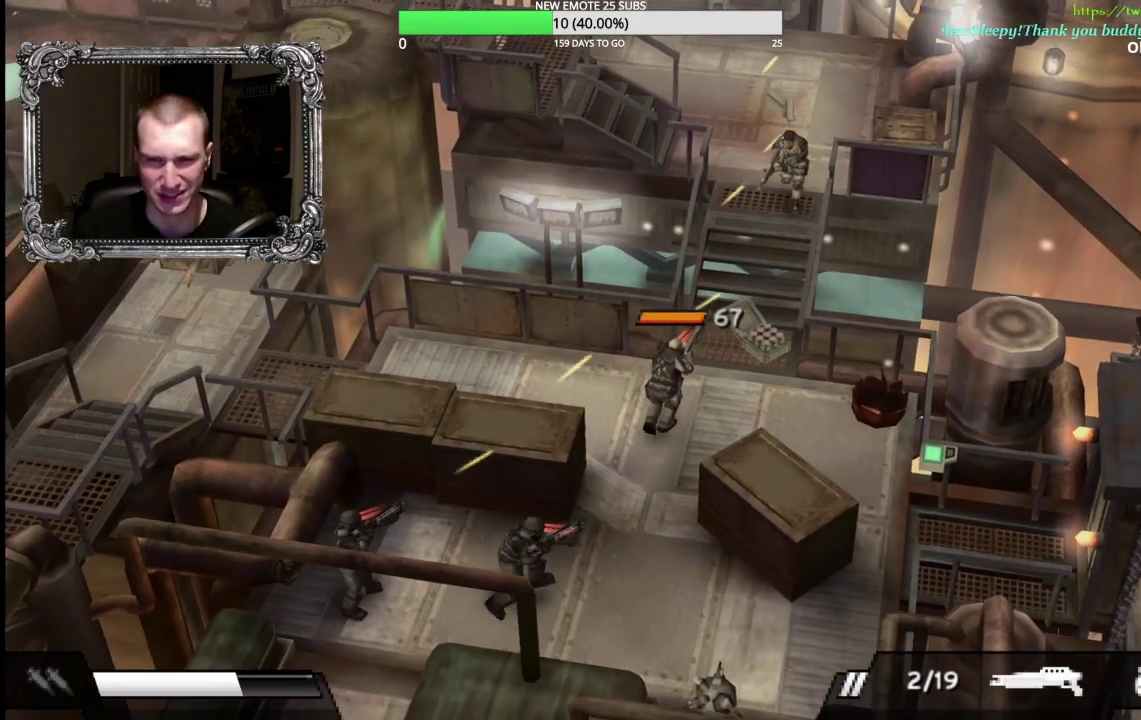
{"buttons": ["L1"], "left_stick": "down", "right_stick": "center", "events": [[167, "X", "down"], [367, "X", "up"]]}
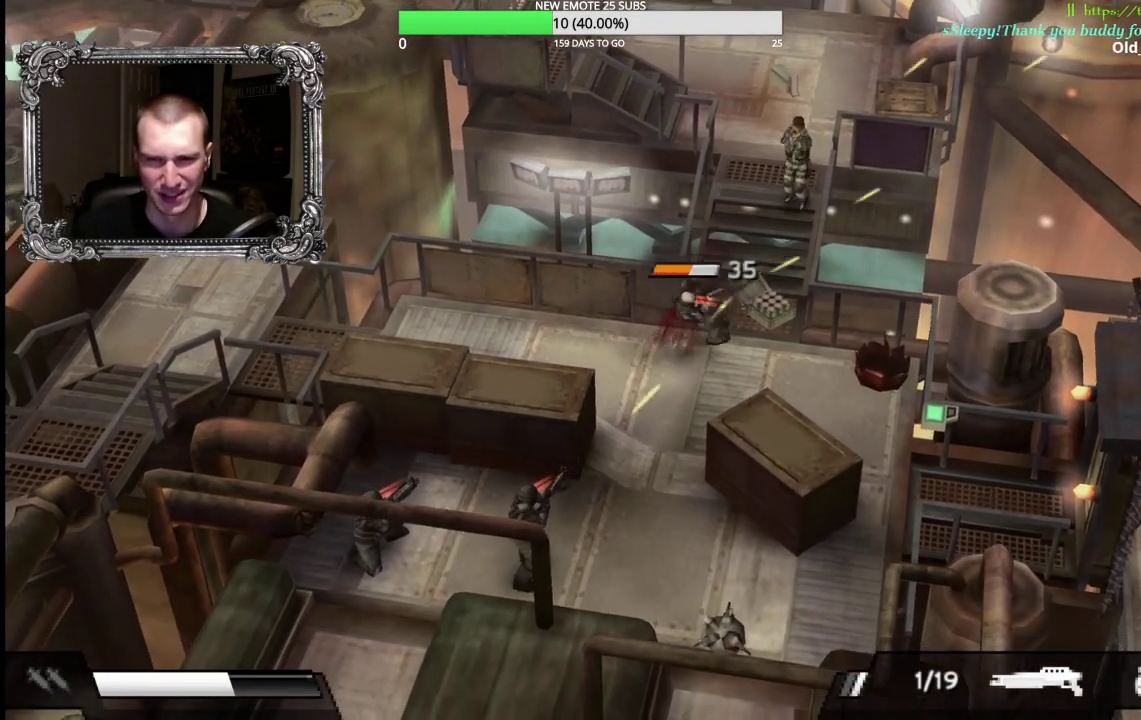
{"buttons": ["B"], "left_stick": "center", "right_stick": "center", "events": [[150, "left_stick", "down-left"], [317, "left_stick", "center"], [400, "B", "down"], [400, "L1", "up"]]}
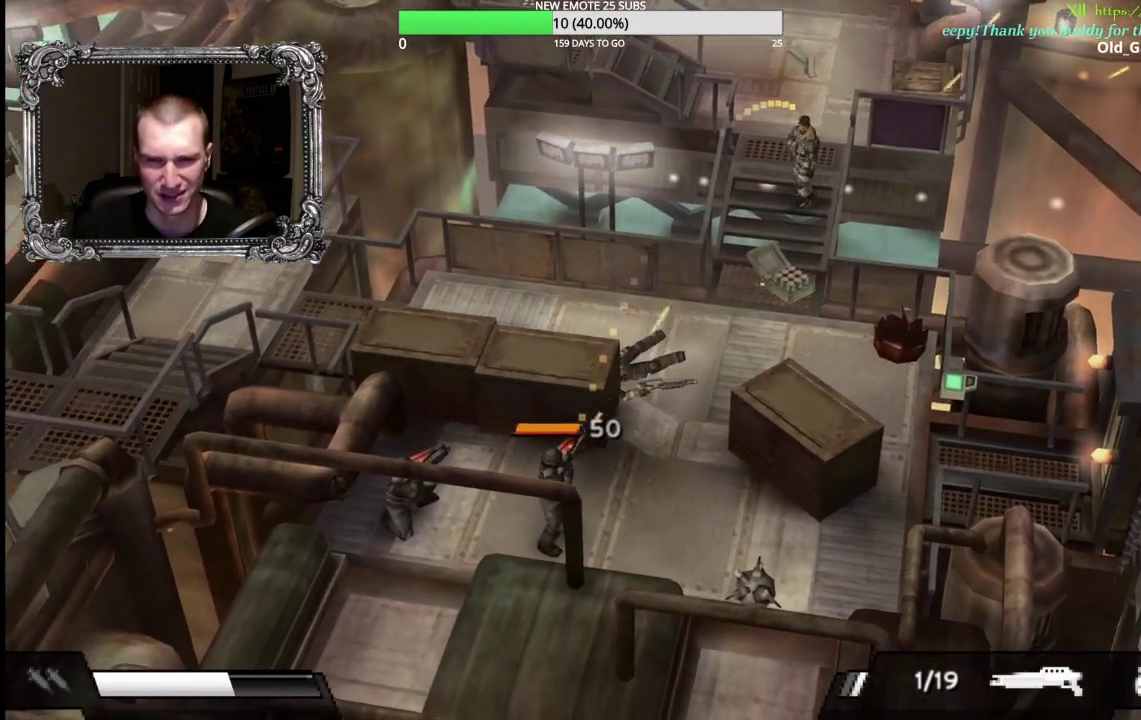
{"buttons": [], "left_stick": "center", "right_stick": "center", "events": [[17, "B", "up"], [100, "B", "down"], [200, "B", "up"], [267, "B", "down"], [350, "B", "up"]]}
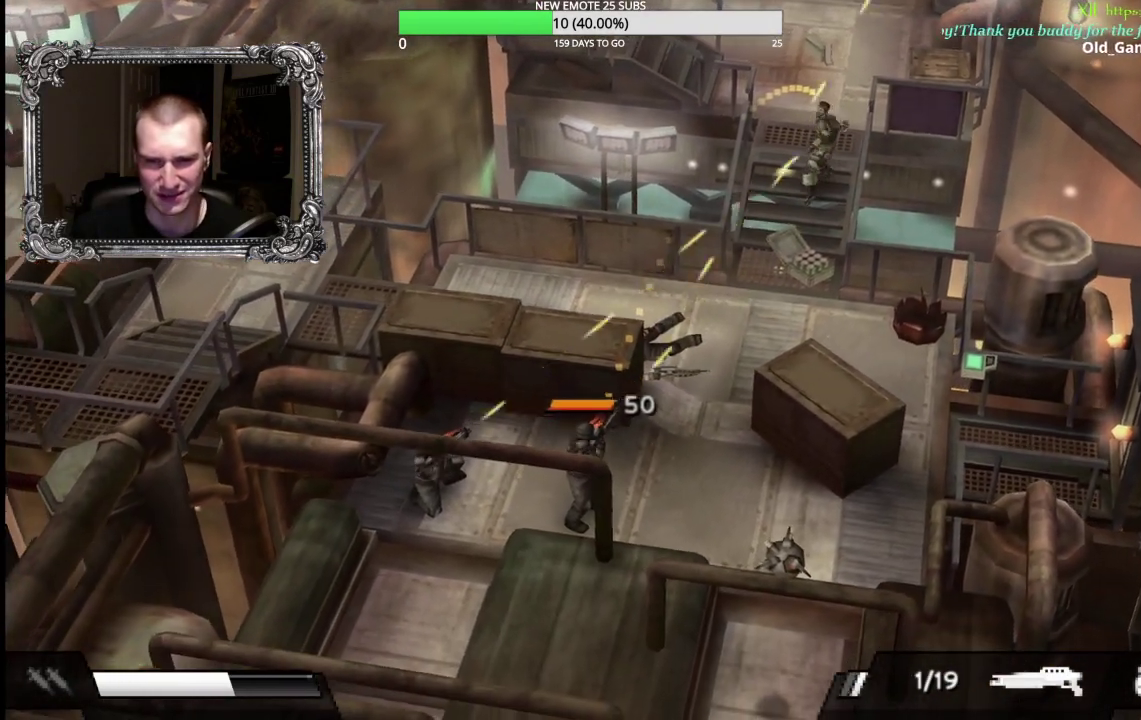
{"buttons": [], "left_stick": "up", "right_stick": "center", "events": [[317, "left_stick", "up"]]}
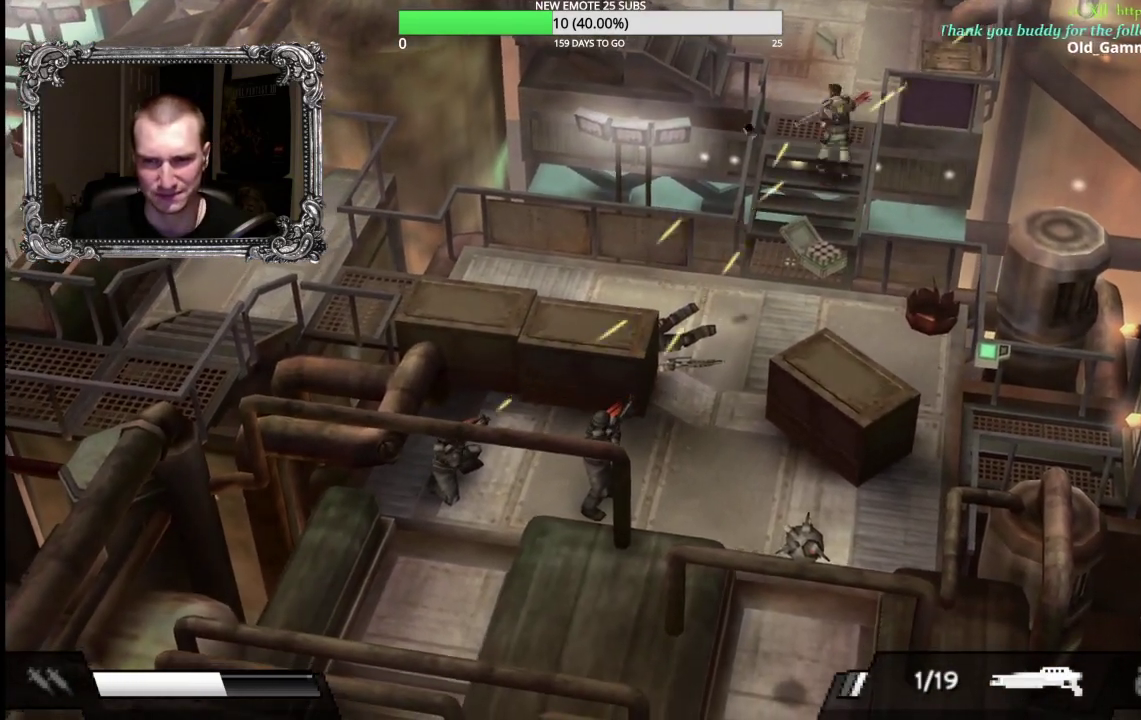
{"buttons": [], "left_stick": "up-left", "right_stick": "center", "events": [[450, "left_stick", "up-left"]]}
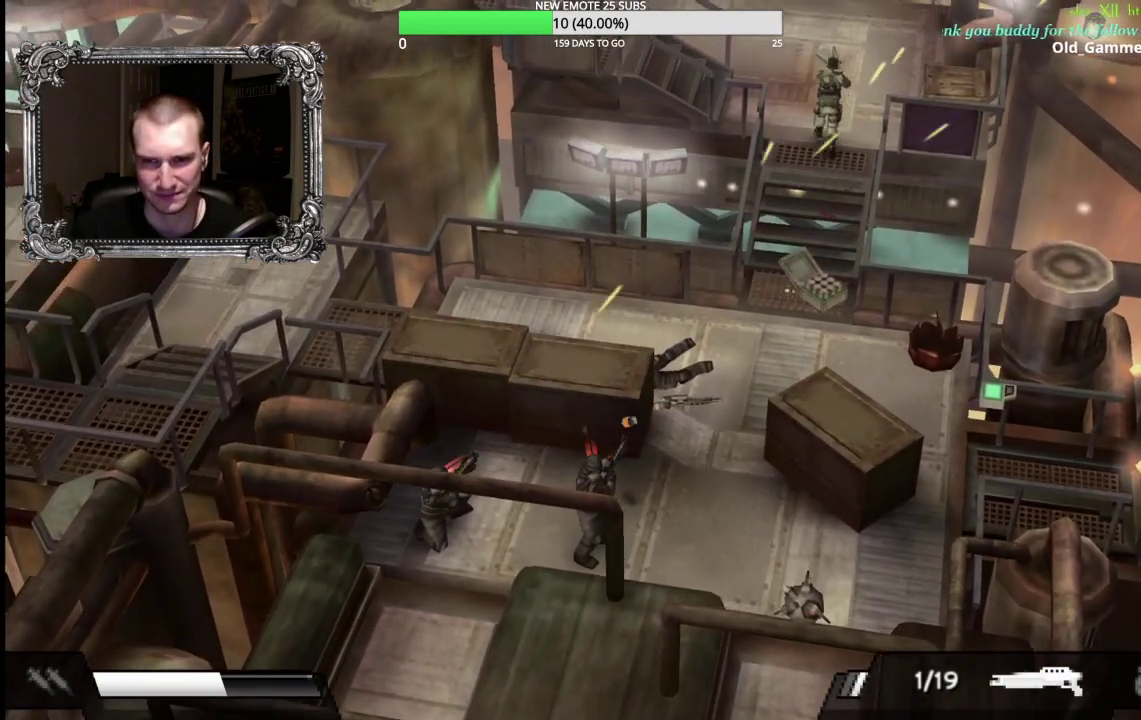
{"buttons": [], "left_stick": "down", "right_stick": "center", "events": [[50, "left_stick", "left"], [117, "left_stick", "down-left"], [233, "left_stick", "down"], [350, "left_stick", "down-right"], [500, "left_stick", "down"]]}
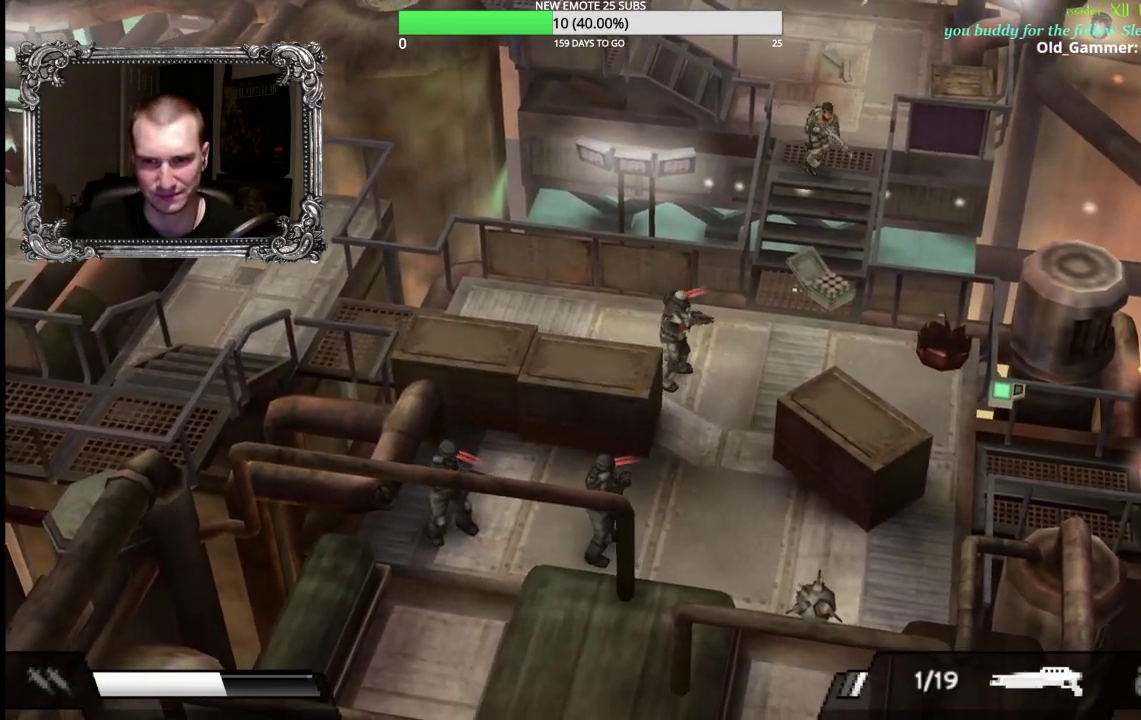
{"buttons": ["X"], "left_stick": "down-left", "right_stick": "center", "events": [[83, "left_stick", "down-left"], [367, "X", "down"]]}
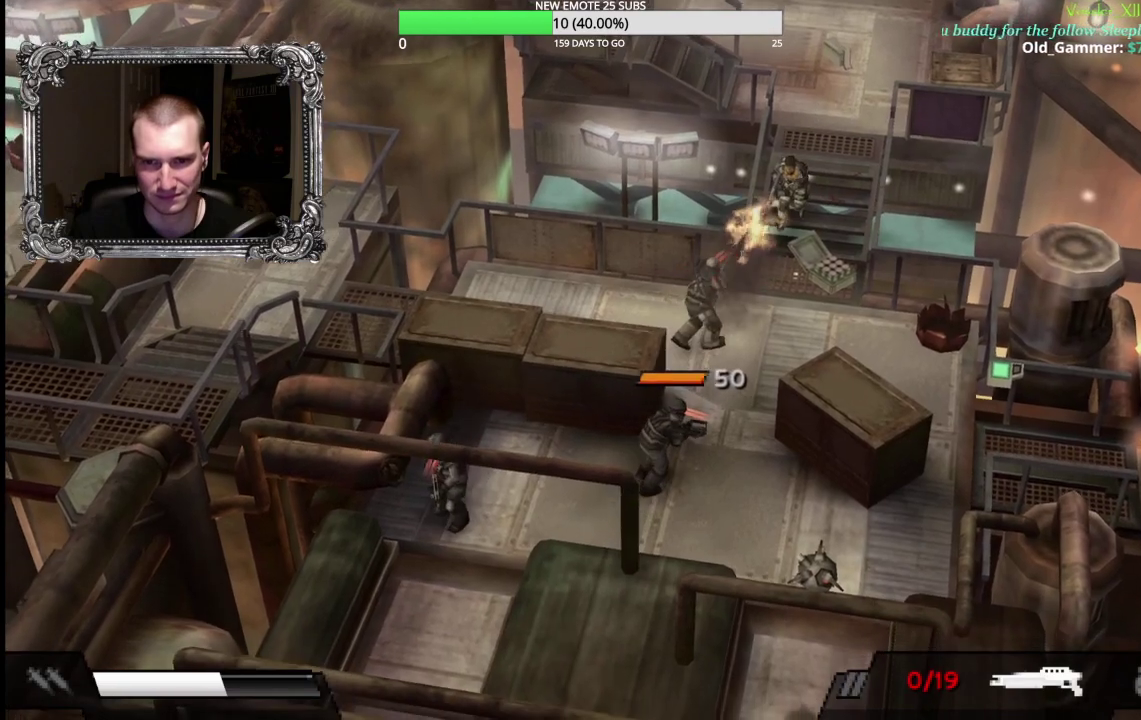
{"buttons": [], "left_stick": "up-right", "right_stick": "center", "events": [[17, "left_stick", "down"], [167, "X", "up"], [367, "left_stick", "right"], [417, "left_stick", "up-right"]]}
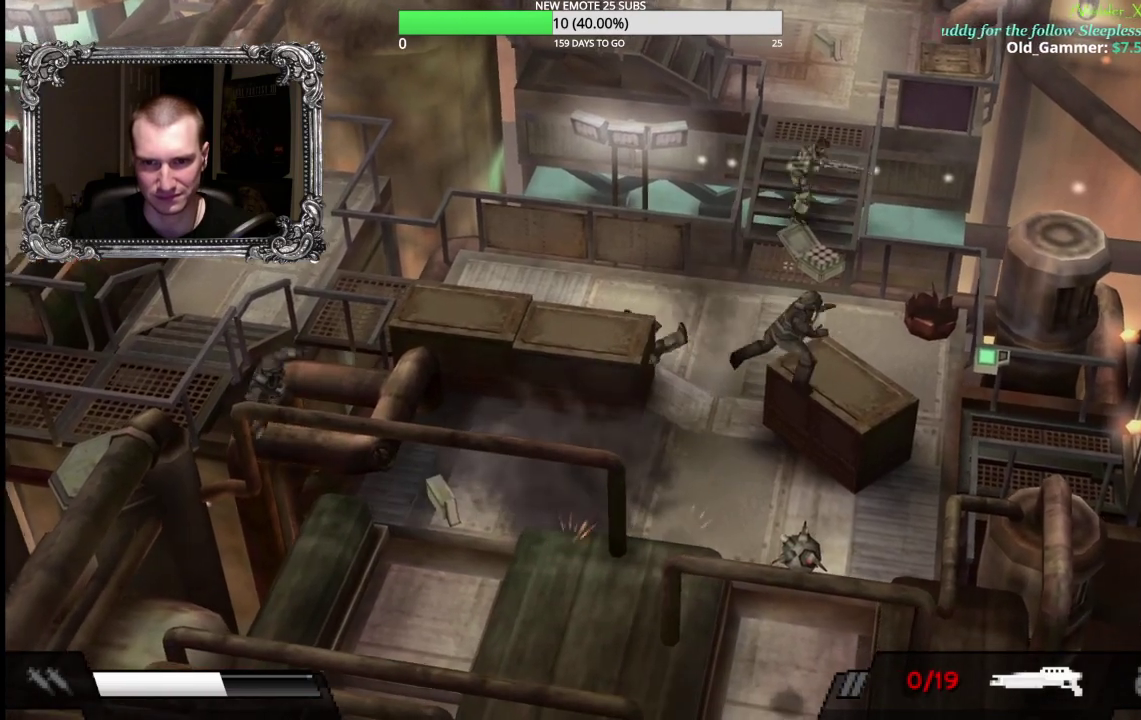
{"buttons": [], "left_stick": "down", "right_stick": "center", "events": [[83, "left_stick", "down-right"], [183, "left_stick", "down"]]}
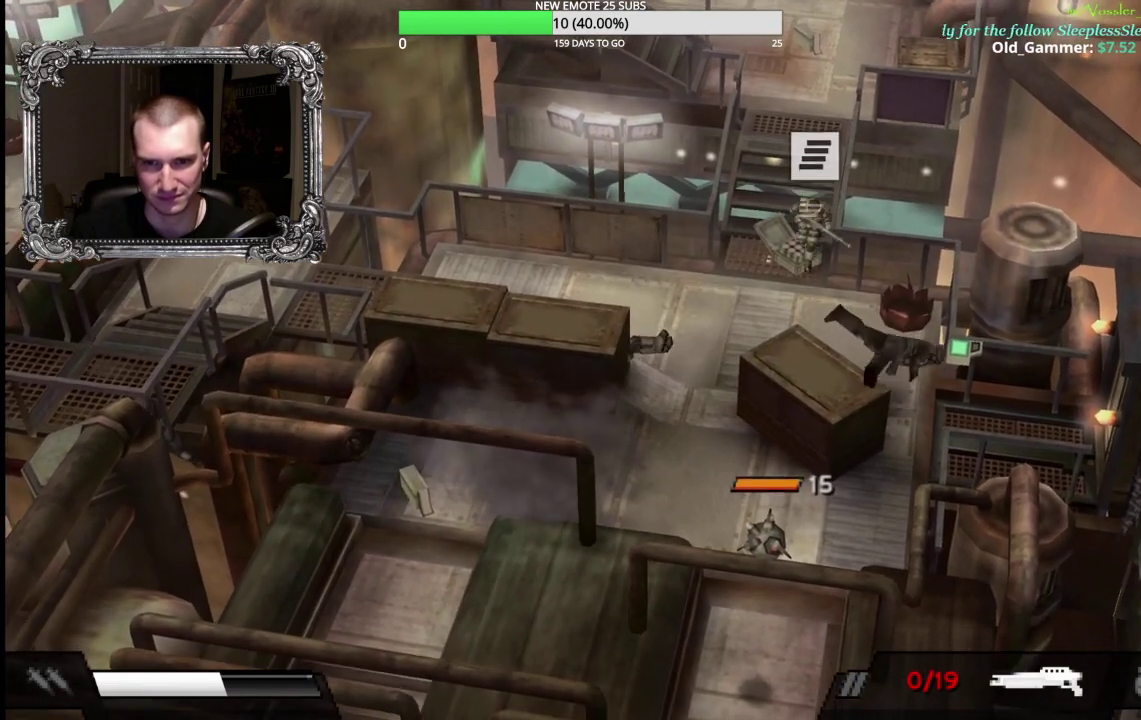
{"buttons": [], "left_stick": "down-right", "right_stick": "center", "events": [[67, "left_stick", "down-right"]]}
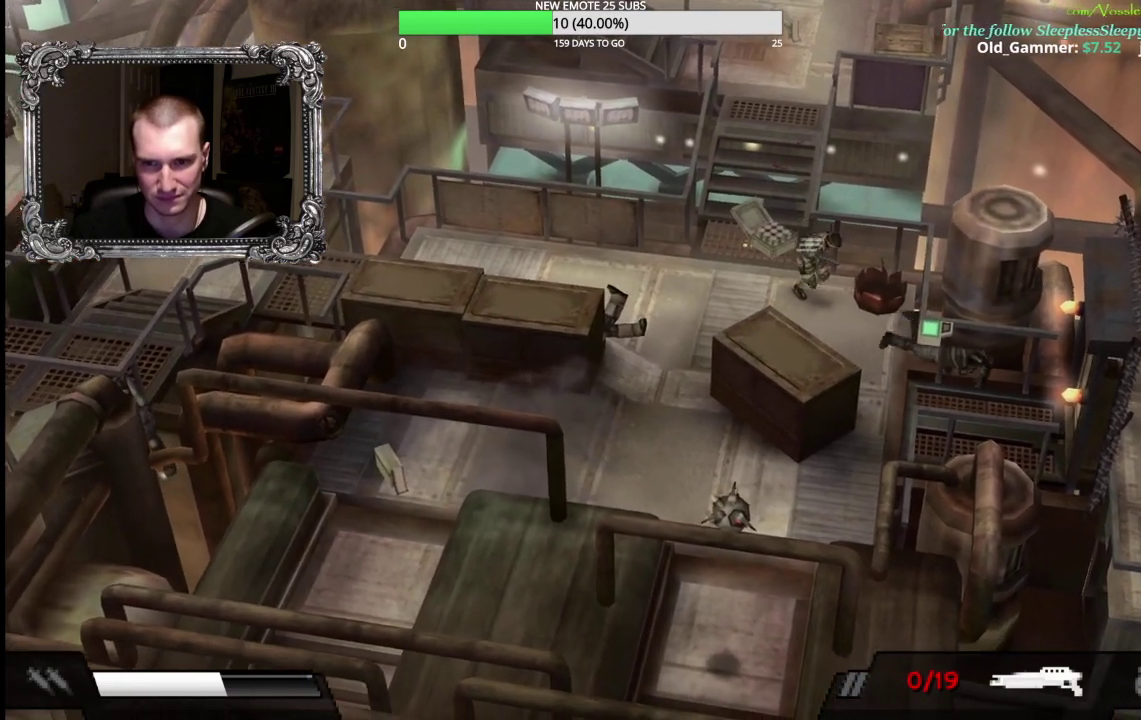
{"buttons": [], "left_stick": "down", "right_stick": "center", "events": [[150, "left_stick", "down"]]}
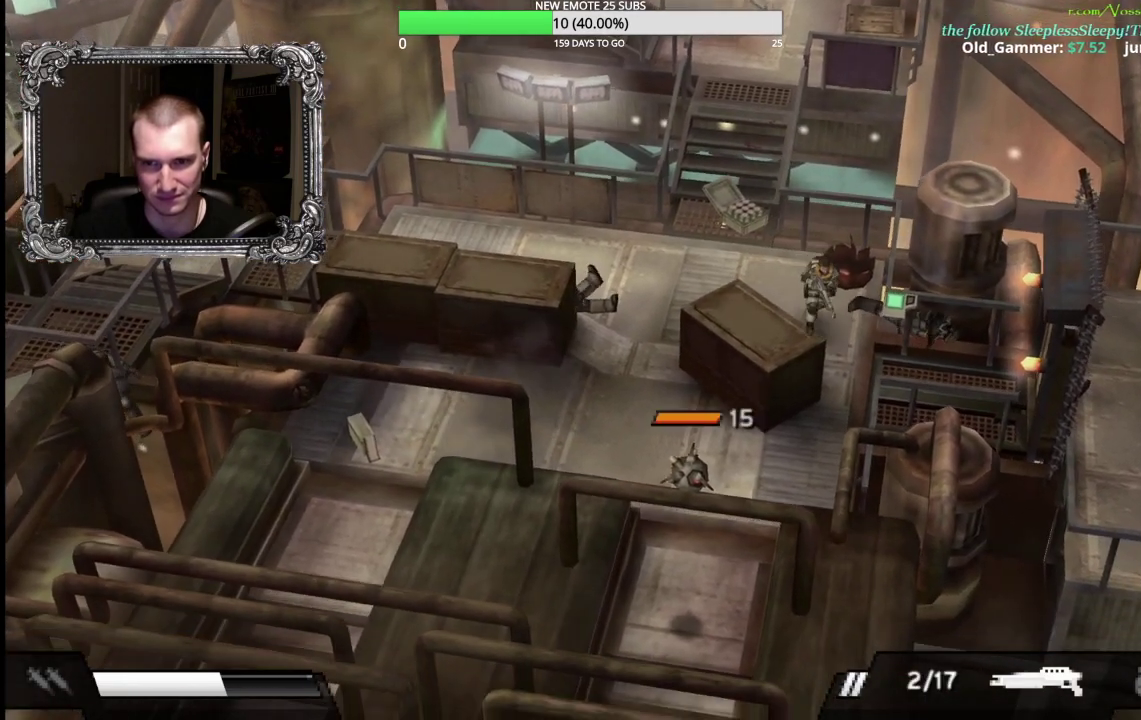
{"buttons": ["A"], "left_stick": "up-right", "right_stick": "center", "events": [[50, "left_stick", "down-right"], [317, "left_stick", "right"], [483, "A", "down"], [483, "left_stick", "up-right"]]}
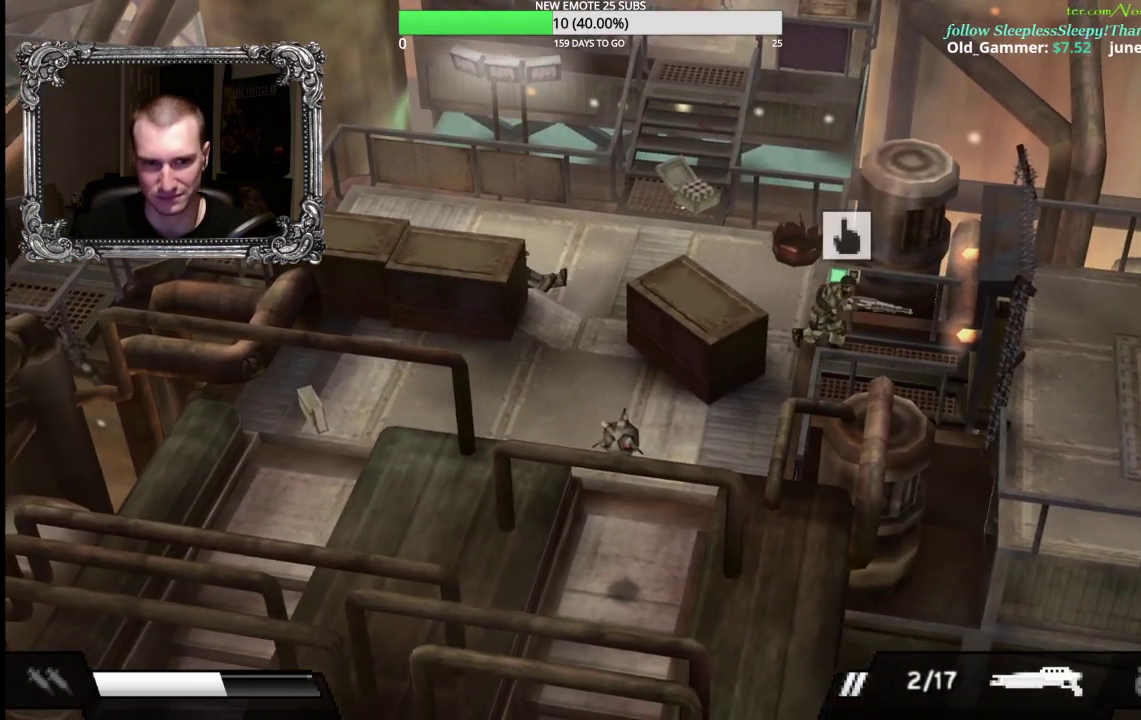
{"buttons": ["A"], "left_stick": "up", "right_stick": "center", "events": [[50, "A", "up"], [100, "left_stick", "up"], [150, "A", "down"], [250, "A", "up"], [300, "A", "down"], [417, "A", "up"], [500, "A", "down"]]}
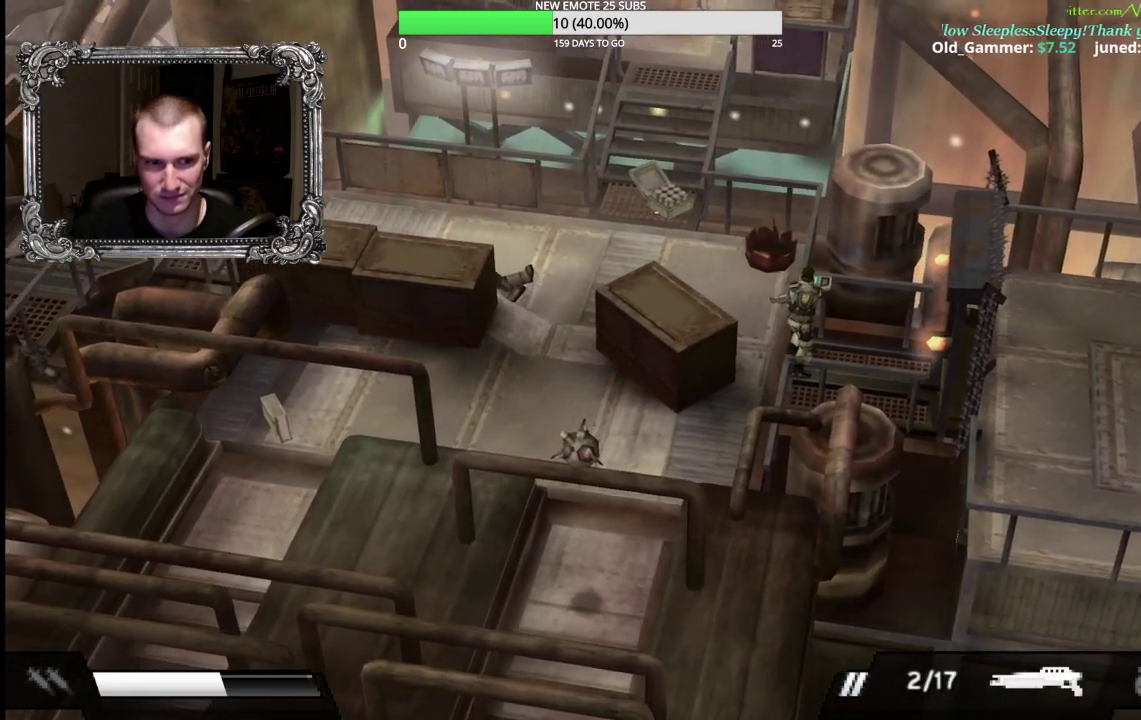
{"buttons": [], "left_stick": "down-right", "right_stick": "center", "events": [[83, "A", "up"], [217, "left_stick", "center"], [400, "left_stick", "down-right"]]}
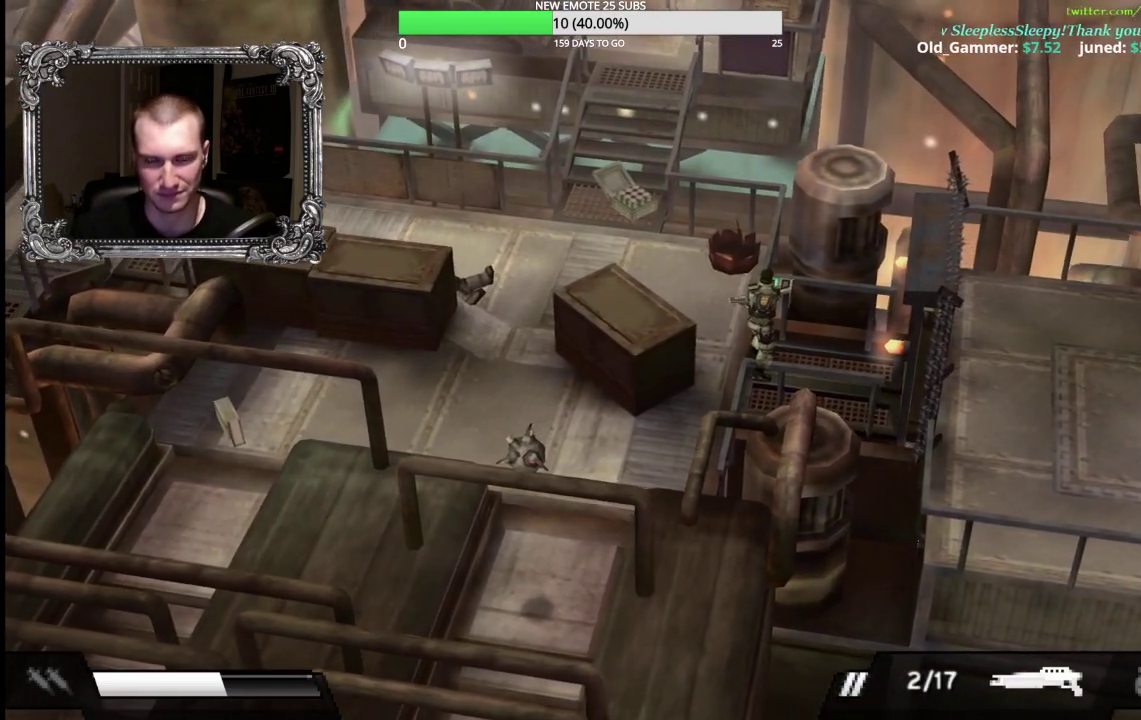
{"buttons": [], "left_stick": "down-right", "right_stick": "center", "events": []}
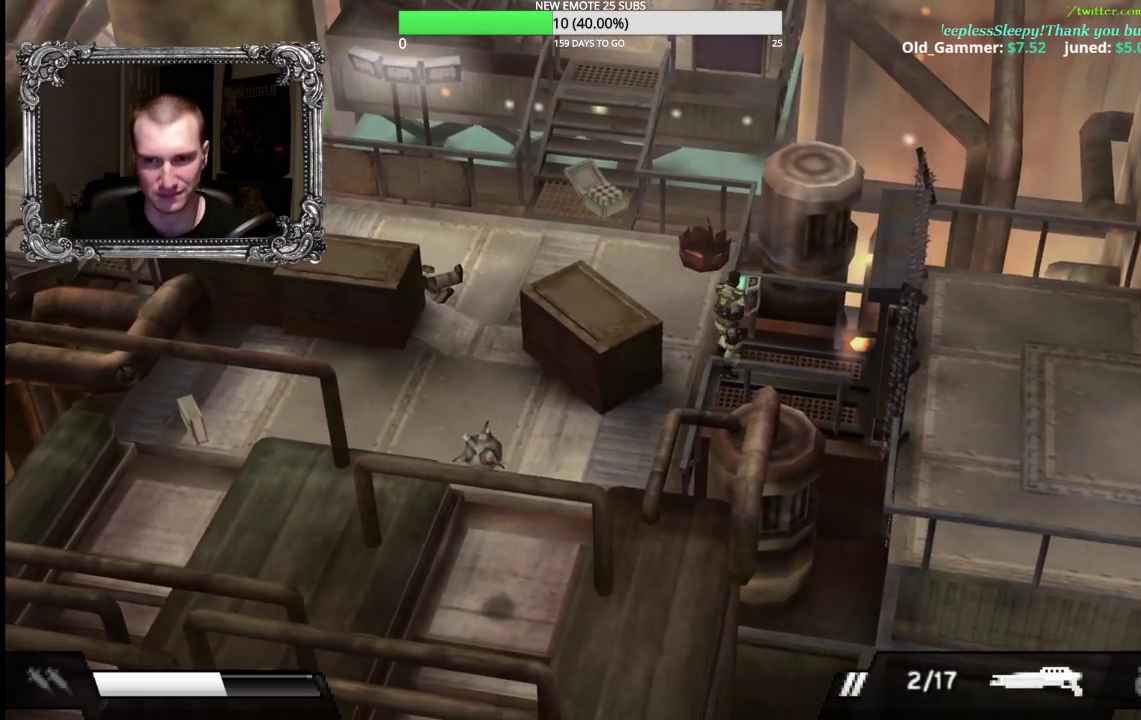
{"buttons": [], "left_stick": "right", "right_stick": "center", "events": [[367, "left_stick", "right"]]}
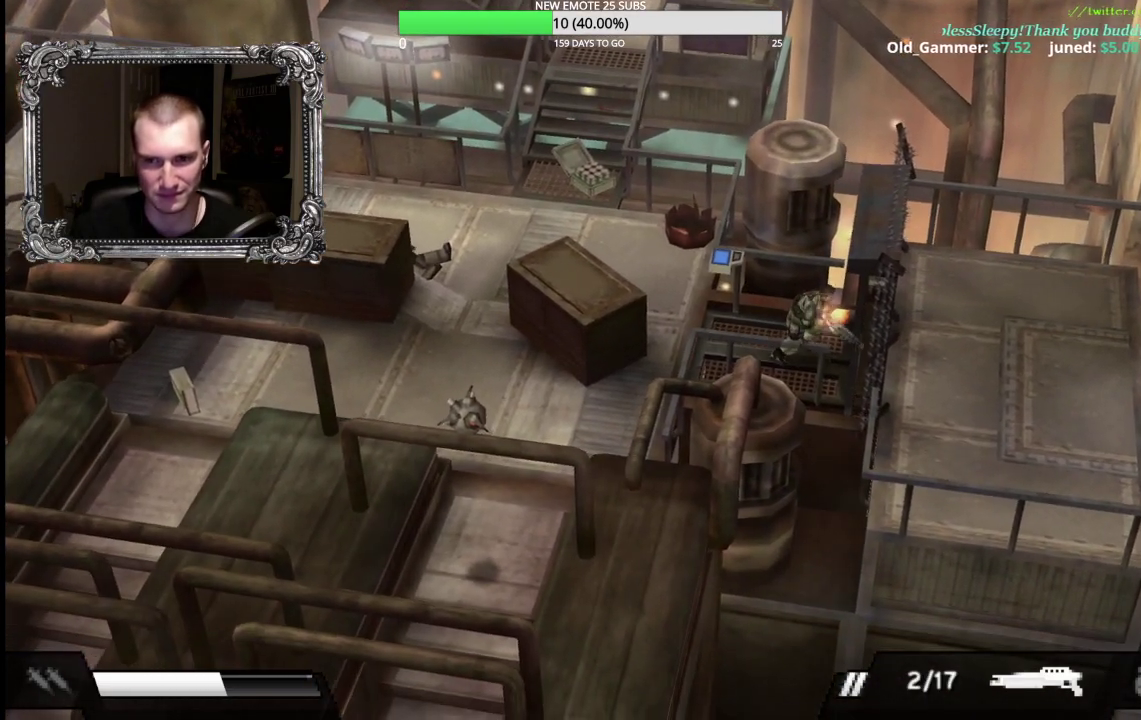
{"buttons": [], "left_stick": "right", "right_stick": "center", "events": []}
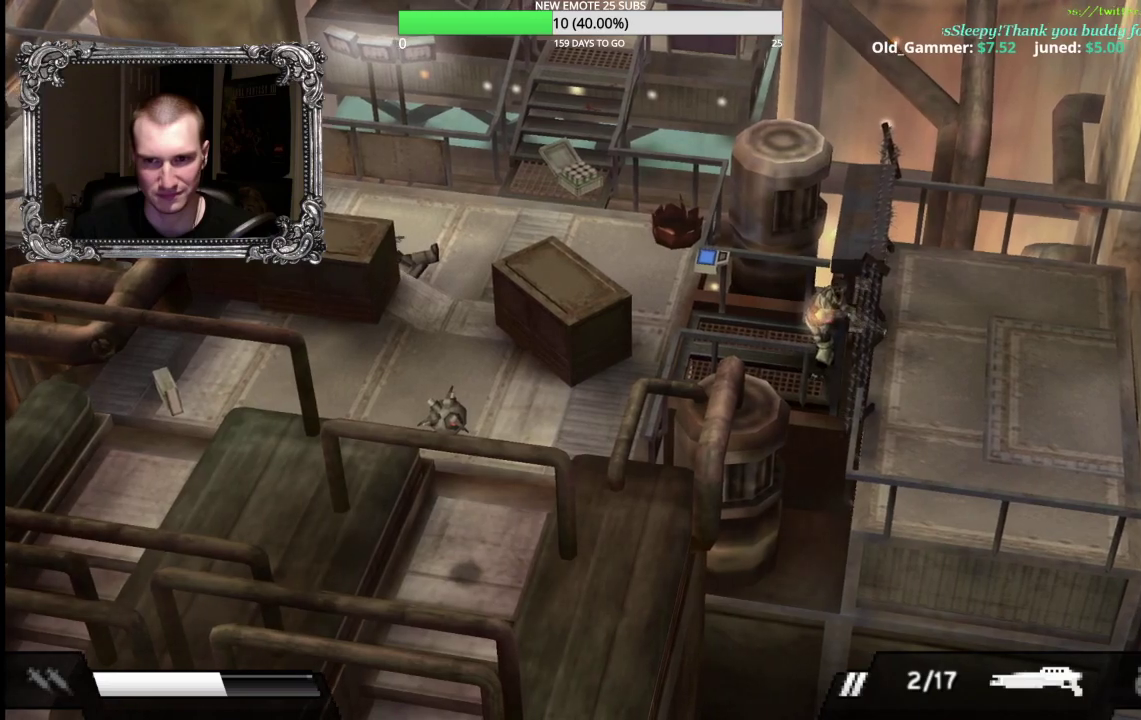
{"buttons": [], "left_stick": "down-right", "right_stick": "center", "events": [[367, "left_stick", "down-right"]]}
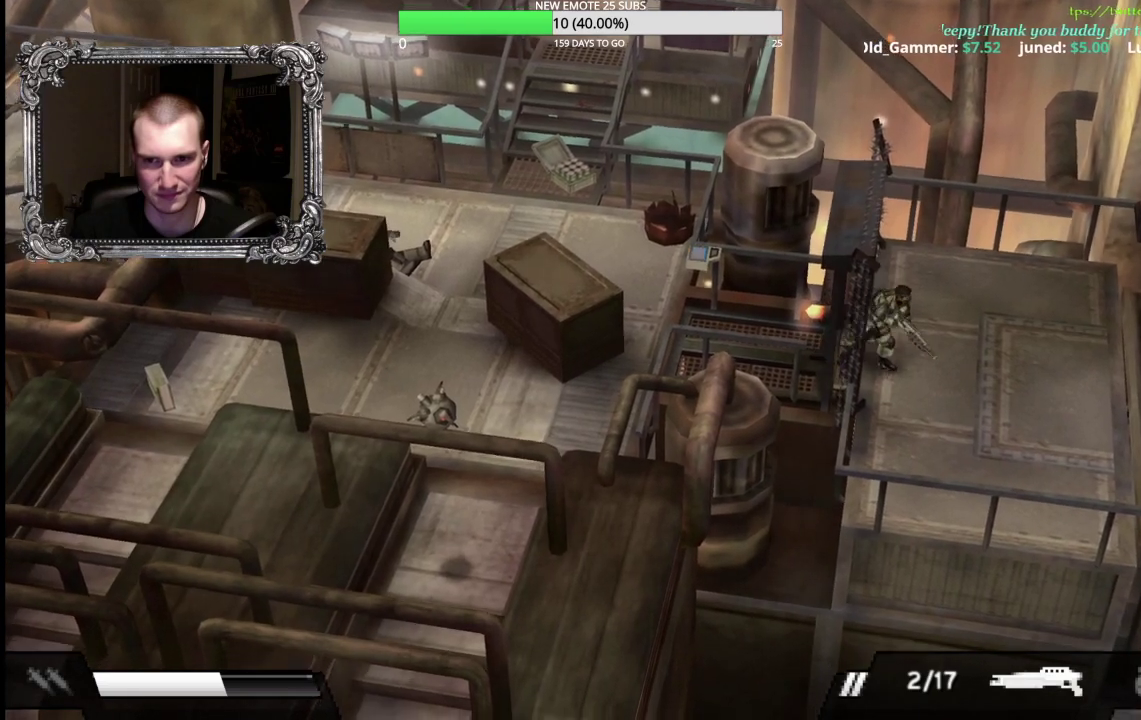
{"buttons": [], "left_stick": "right", "right_stick": "center", "events": [[467, "left_stick", "right"]]}
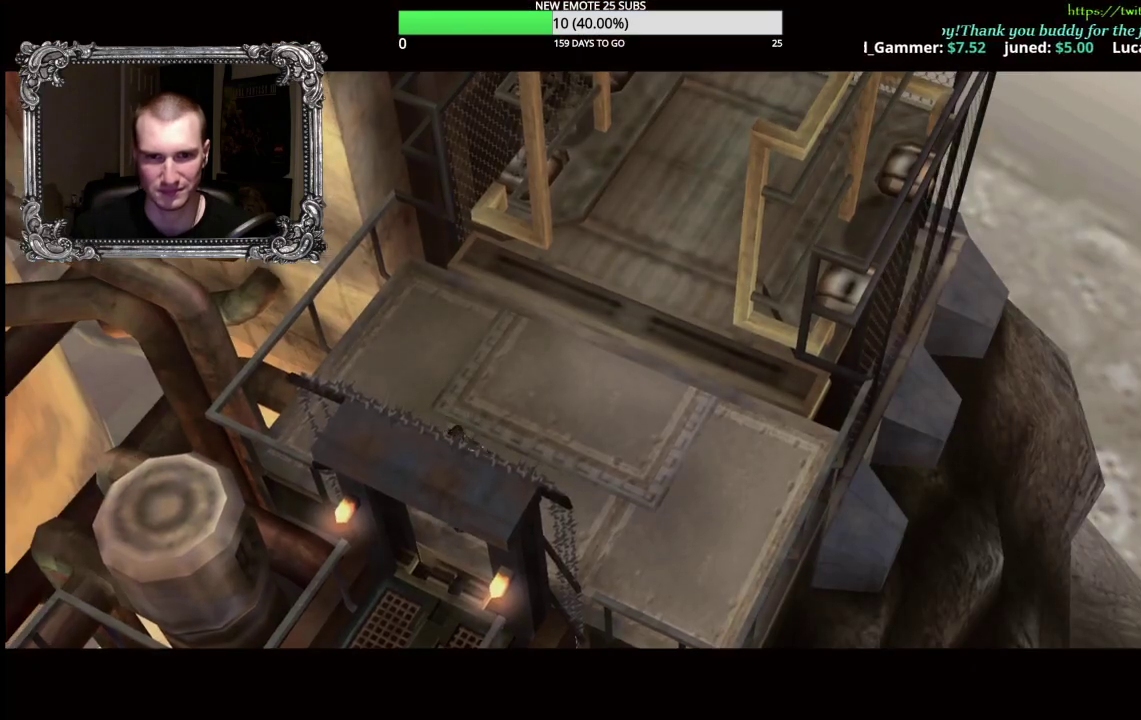
{"buttons": [], "left_stick": "center", "right_stick": "center", "events": [[17, "left_stick", "center"]]}